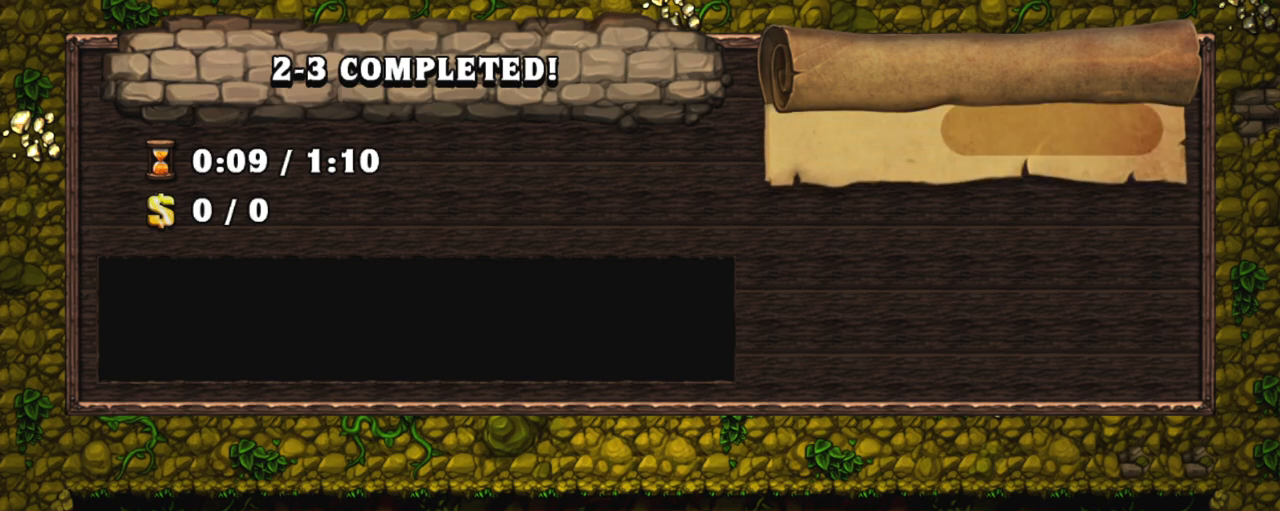
Gameplay with keyboard; each line is a JSON object with the keys held at the frame after it. "events" lists presses ("down") and releases ("up") of "a", "down", "escape", "left", "right", "s", "shift", "space", "tab", "up", "x" and "z" between this image and that frame as [ms after this image, input, new state], when the widget could be followed in between. No other keys are recorded. Mouse input is not recorded.
{"keys": [], "events": [[267, "z", "down"], [317, "z", "up"]]}
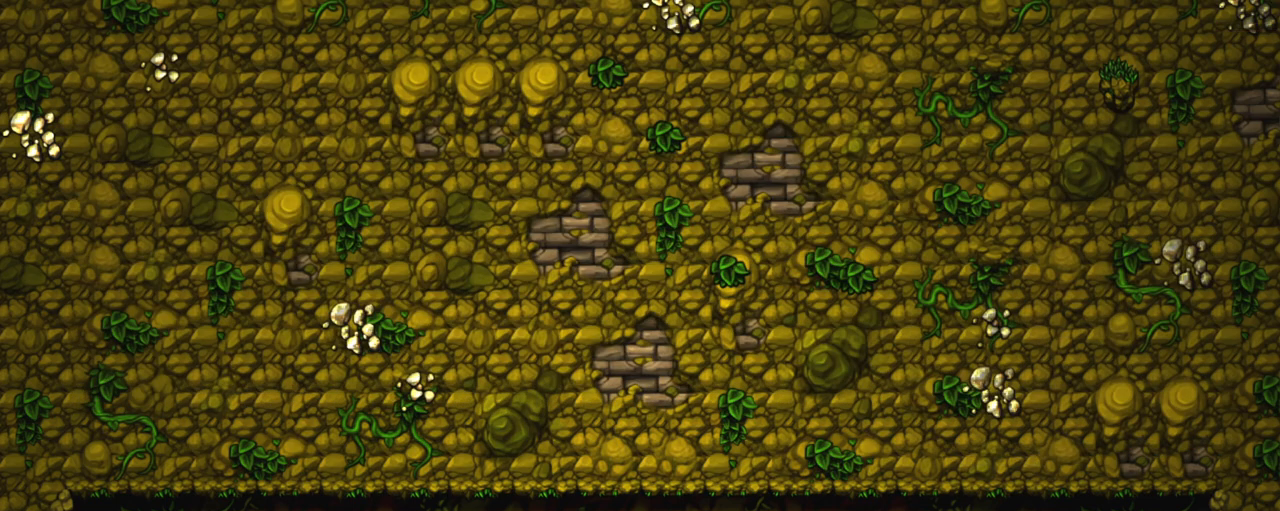
{"keys": [], "events": []}
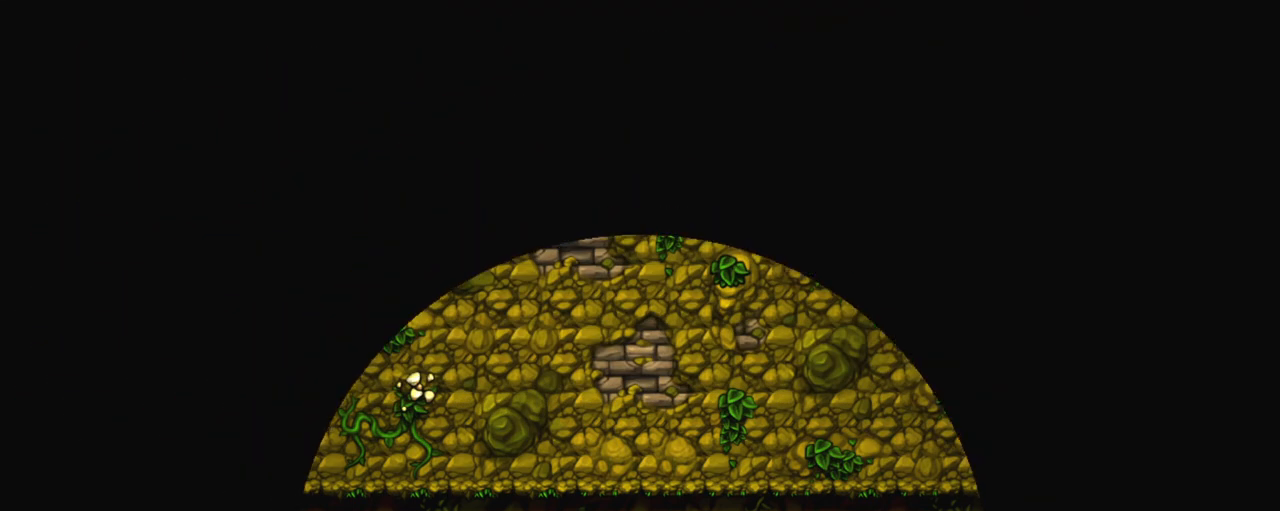
{"keys": [], "events": []}
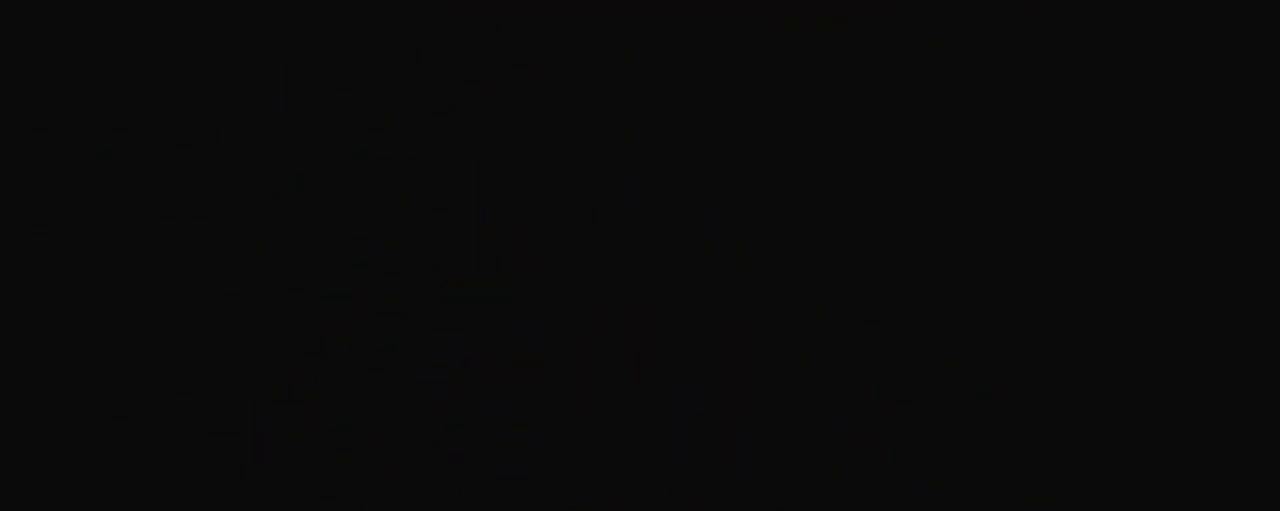
{"keys": [], "events": []}
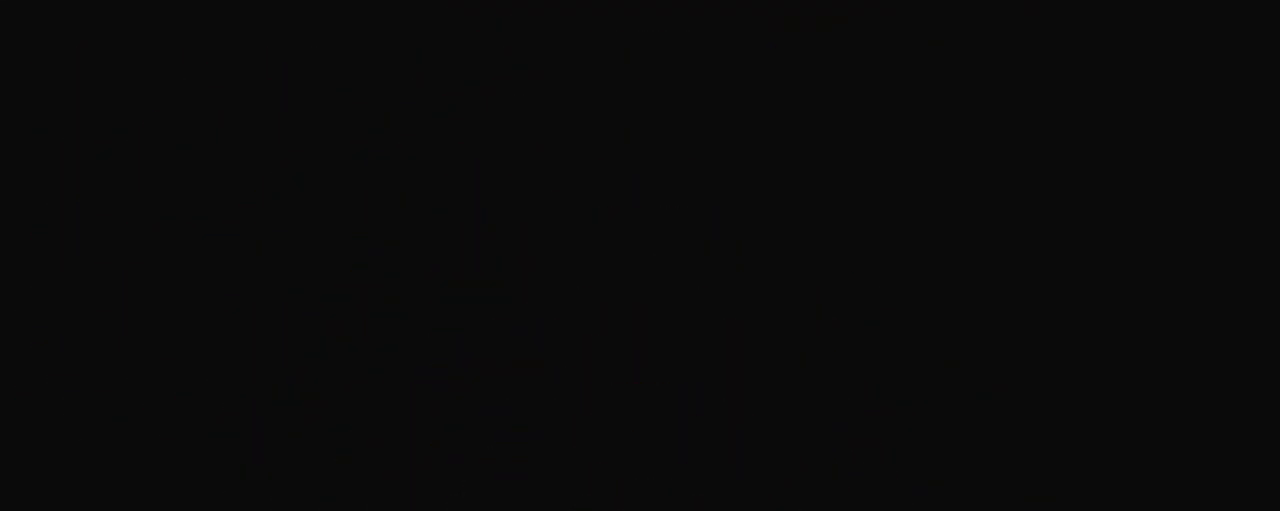
{"keys": [], "events": []}
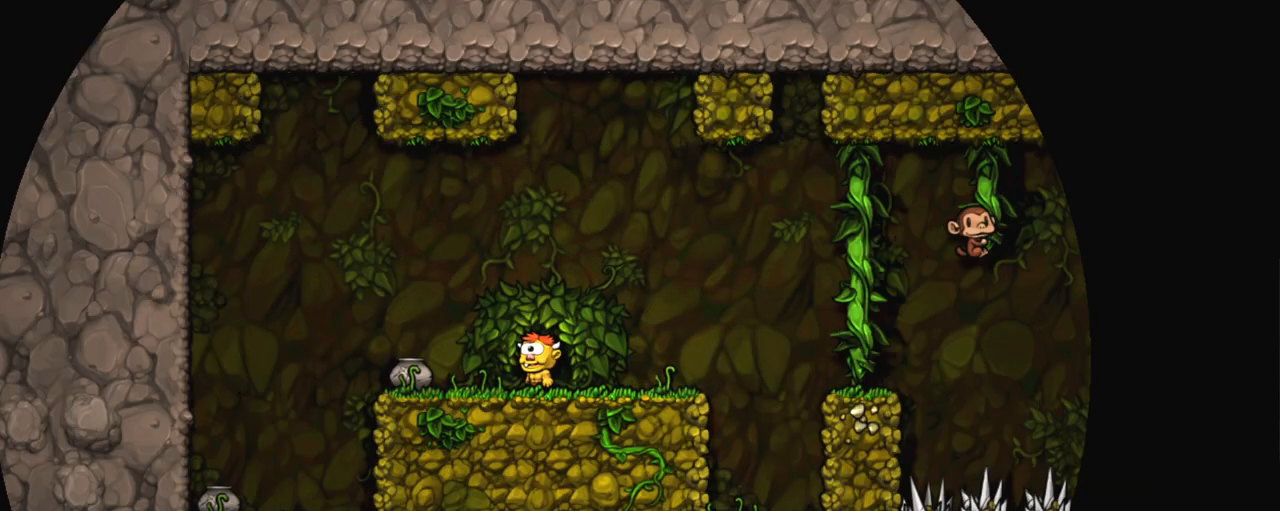
{"keys": ["right", "shift"], "events": [[250, "shift", "down"], [301, "right", "down"]]}
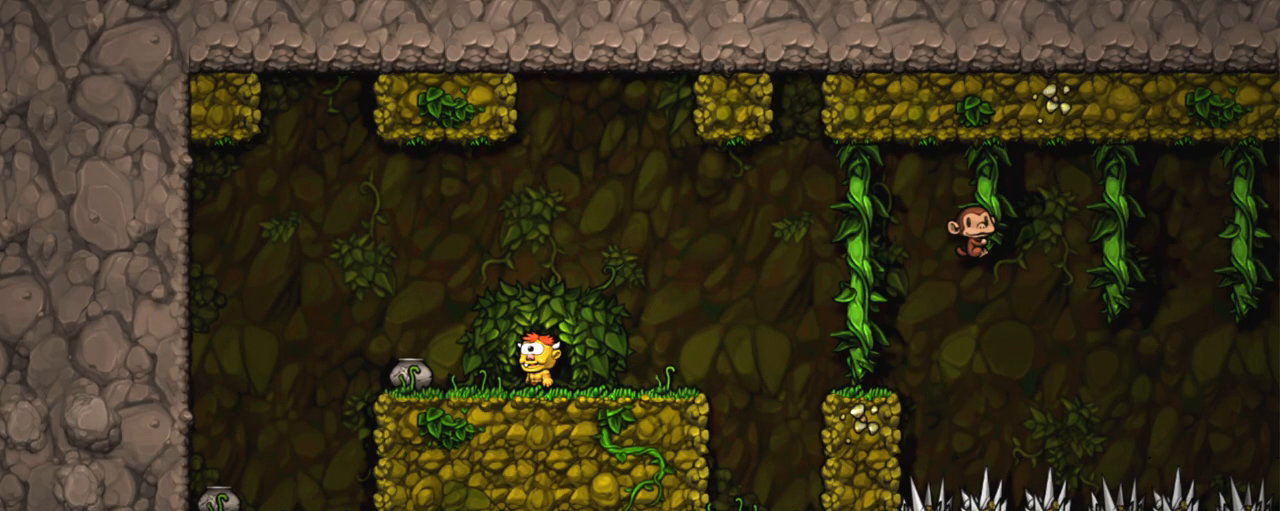
{"keys": ["right", "shift"], "events": [[217, "z", "down"], [501, "z", "up"]]}
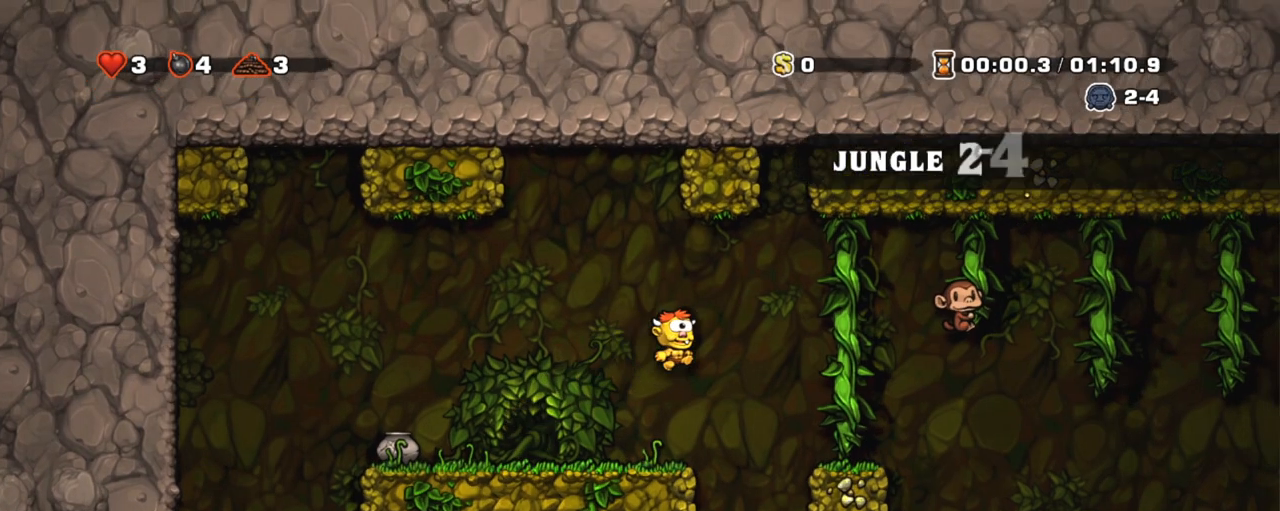
{"keys": ["right", "shift", "z"], "events": [[150, "x", "down"], [183, "x", "up"], [383, "z", "down"]]}
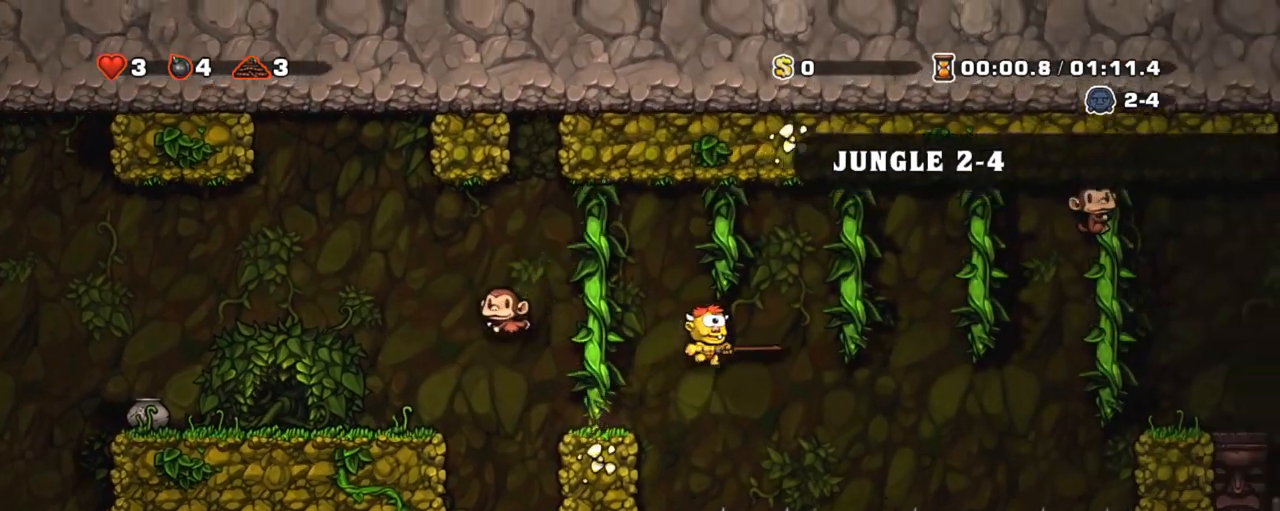
{"keys": ["right", "shift", "x", "z"], "events": [[117, "z", "up"], [167, "up", "down"], [250, "right", "up"], [300, "x", "down"], [300, "z", "down"], [400, "right", "down"], [400, "up", "up"]]}
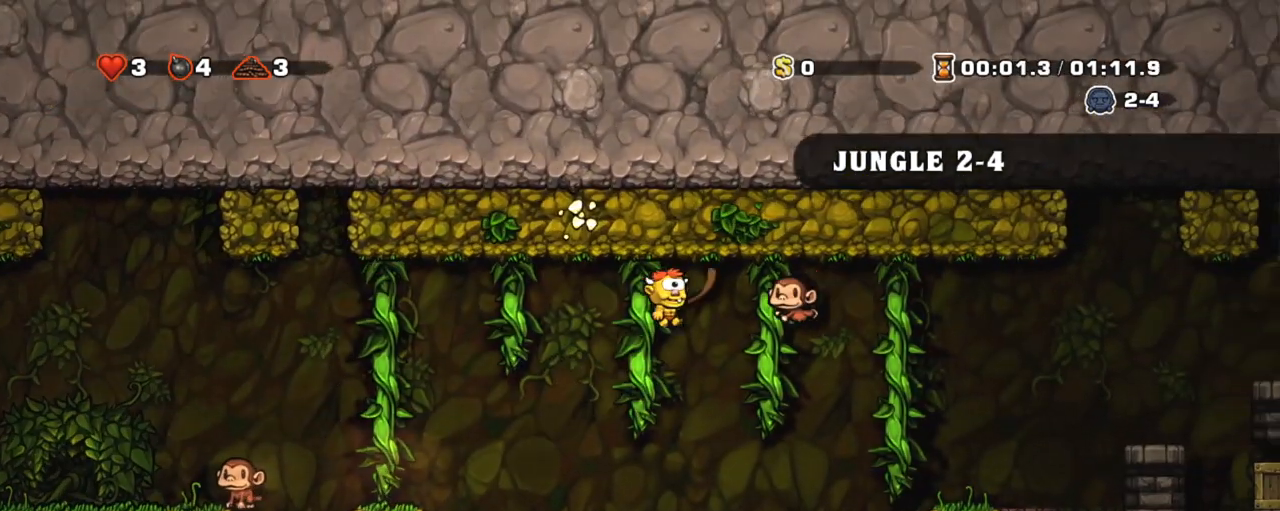
{"keys": ["right", "shift"], "events": [[83, "x", "up"], [133, "z", "up"], [216, "up", "down"], [266, "z", "down"], [367, "z", "up"], [450, "up", "up"]]}
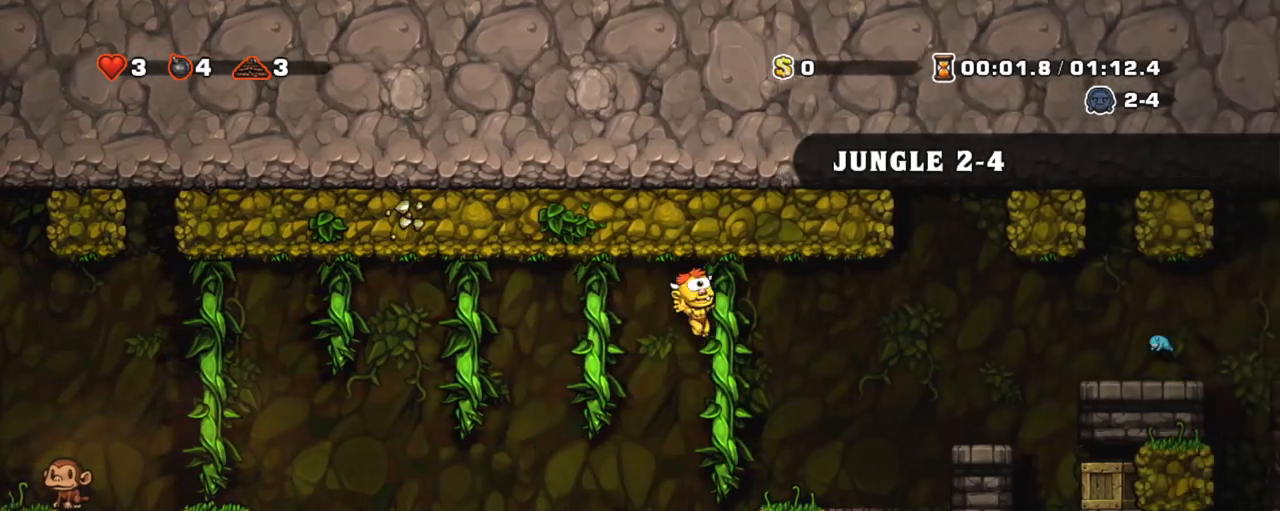
{"keys": ["shift"], "events": [[184, "right", "up"], [234, "right", "down"], [284, "z", "down"], [417, "z", "up"], [467, "right", "up"]]}
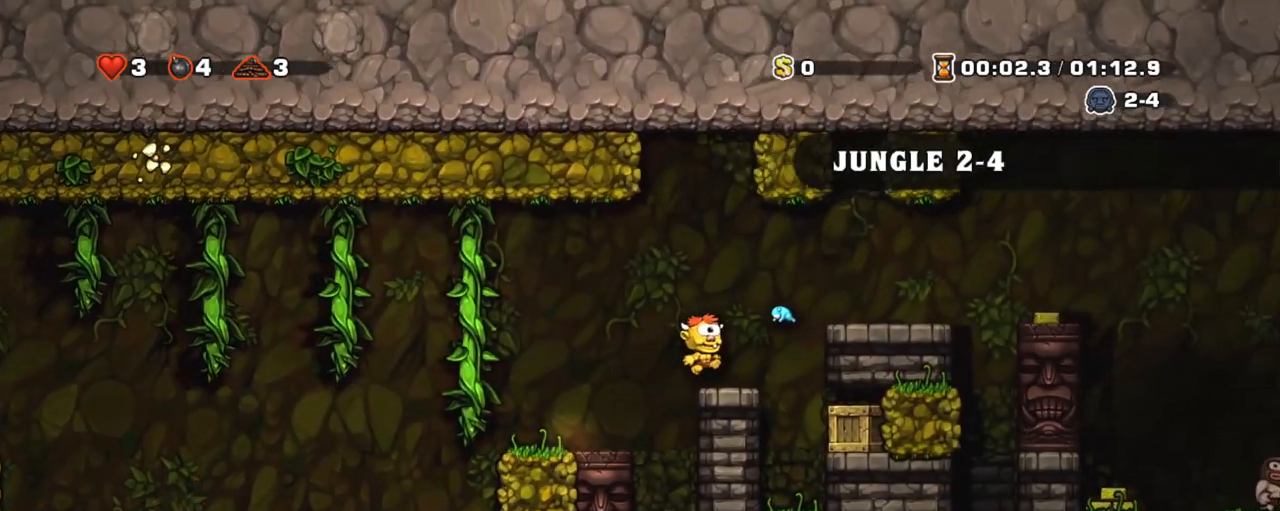
{"keys": ["right", "shift"], "events": [[116, "z", "down"], [166, "right", "down"], [300, "z", "up"]]}
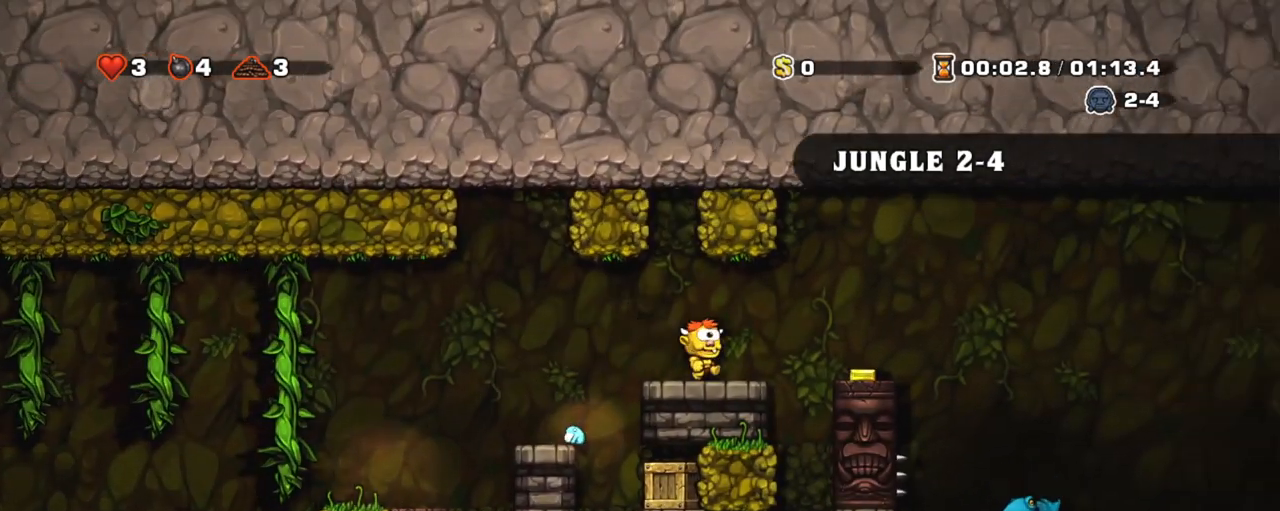
{"keys": ["right", "shift", "z"], "events": [[33, "z", "down"]]}
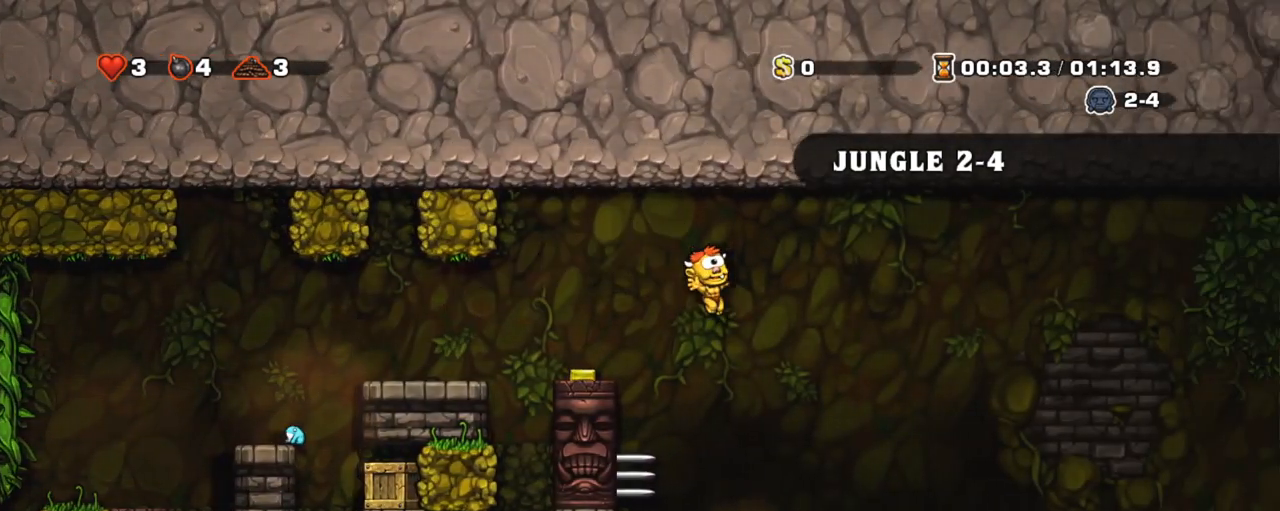
{"keys": ["right", "shift"], "events": [[150, "z", "up"], [183, "right", "up"], [333, "right", "down"], [383, "z", "down"], [467, "z", "up"]]}
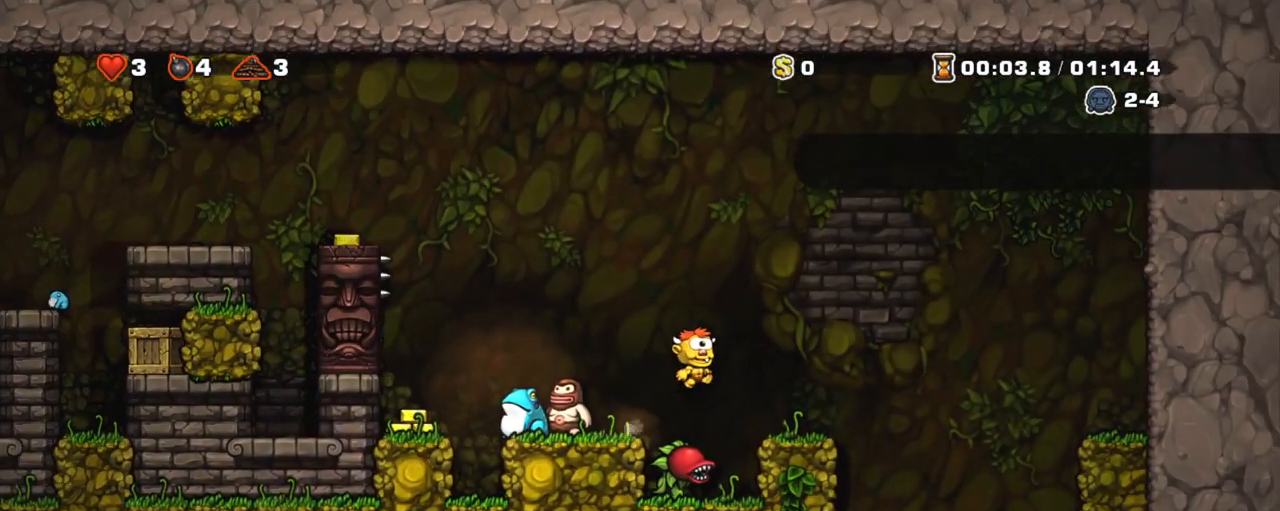
{"keys": ["down", "shift"], "events": [[250, "left", "down"], [250, "right", "up"], [400, "down", "down"], [434, "left", "up"]]}
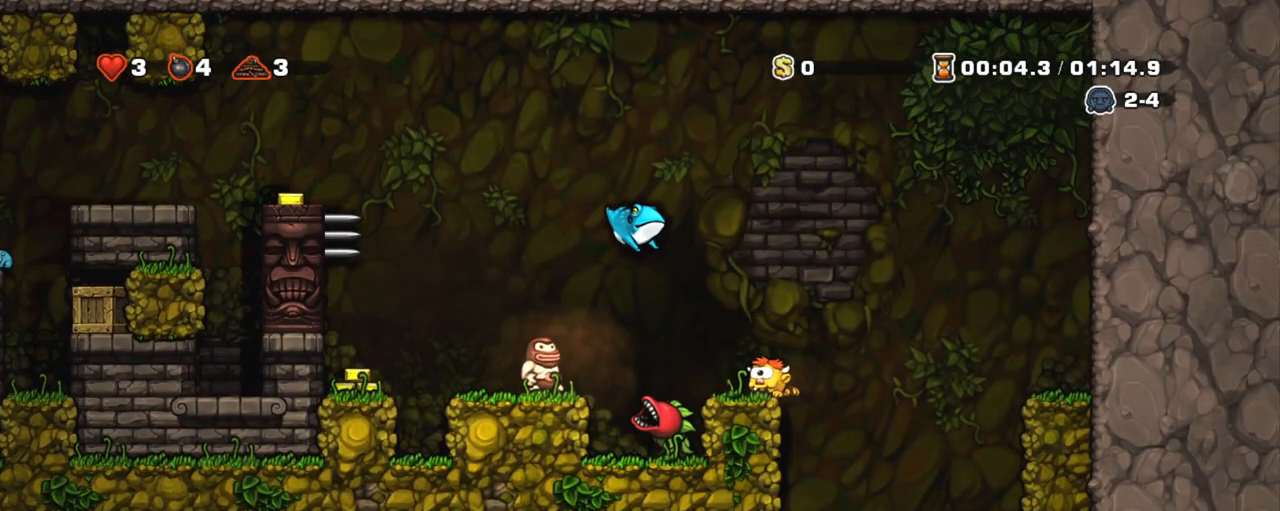
{"keys": ["shift"], "events": [[83, "down", "up"], [133, "right", "down"], [417, "right", "up"]]}
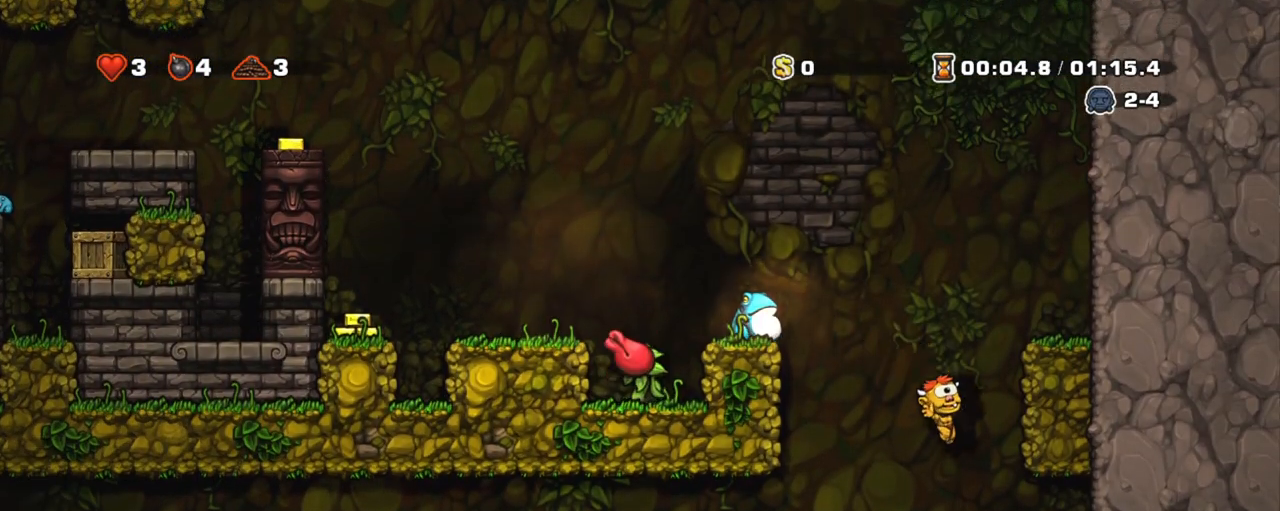
{"keys": ["left", "shift"], "events": [[284, "left", "down"]]}
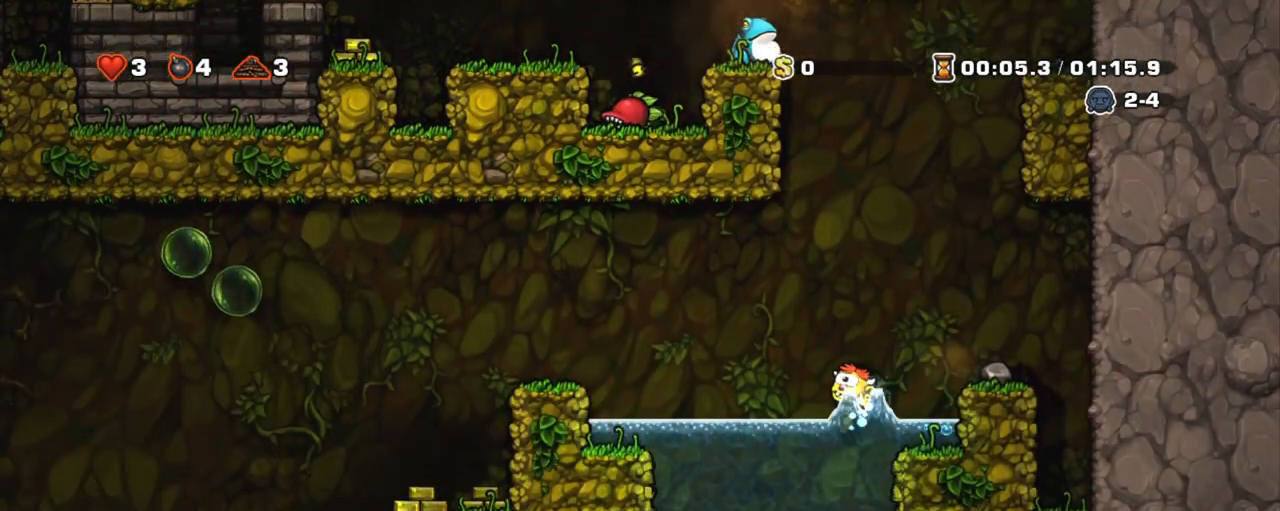
{"keys": ["left", "shift"], "events": [[66, "z", "down"], [433, "z", "up"]]}
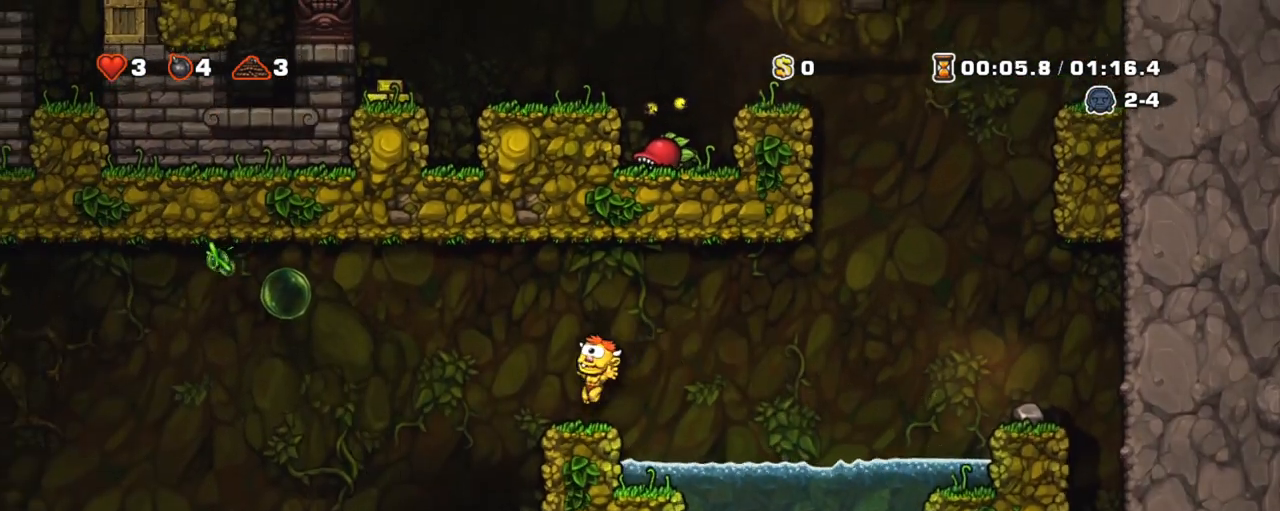
{"keys": ["left", "shift"], "events": [[317, "left", "up"], [417, "left", "down"]]}
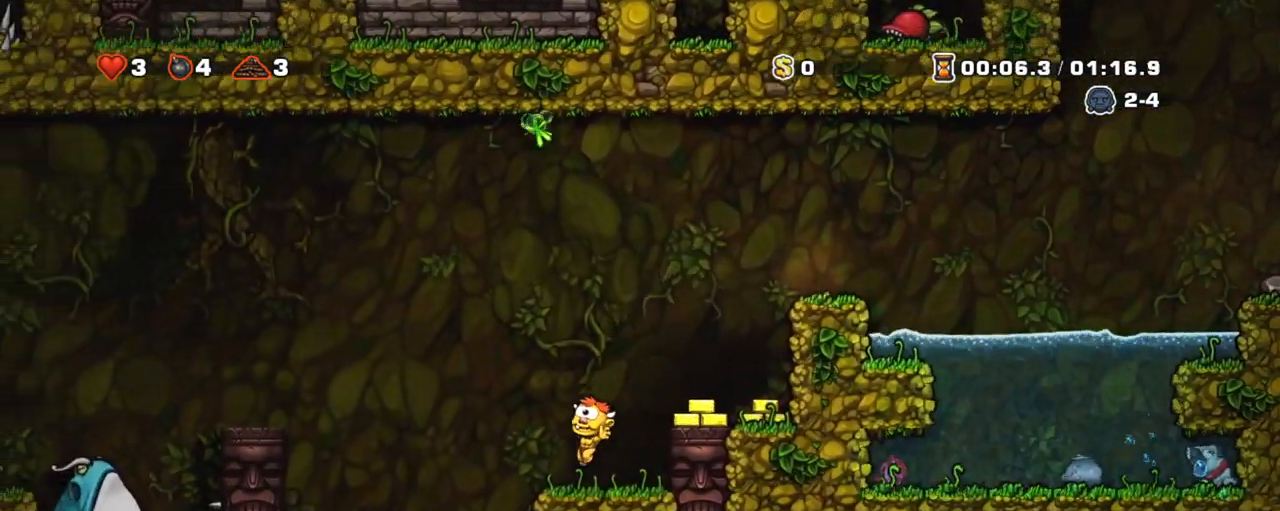
{"keys": ["down", "left", "shift"], "events": [[183, "left", "up"], [233, "left", "down"], [433, "down", "down"]]}
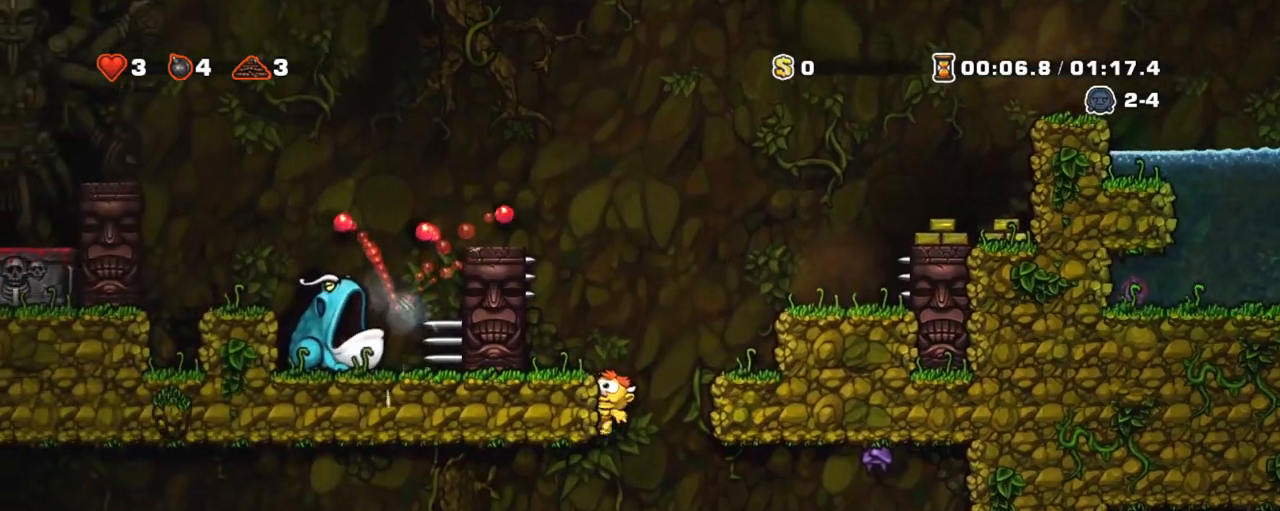
{"keys": ["left", "shift", "z"], "events": [[17, "left", "up"], [17, "z", "down"], [67, "down", "up"], [67, "z", "up"], [167, "right", "down"], [400, "left", "down"], [400, "right", "up"], [484, "z", "down"]]}
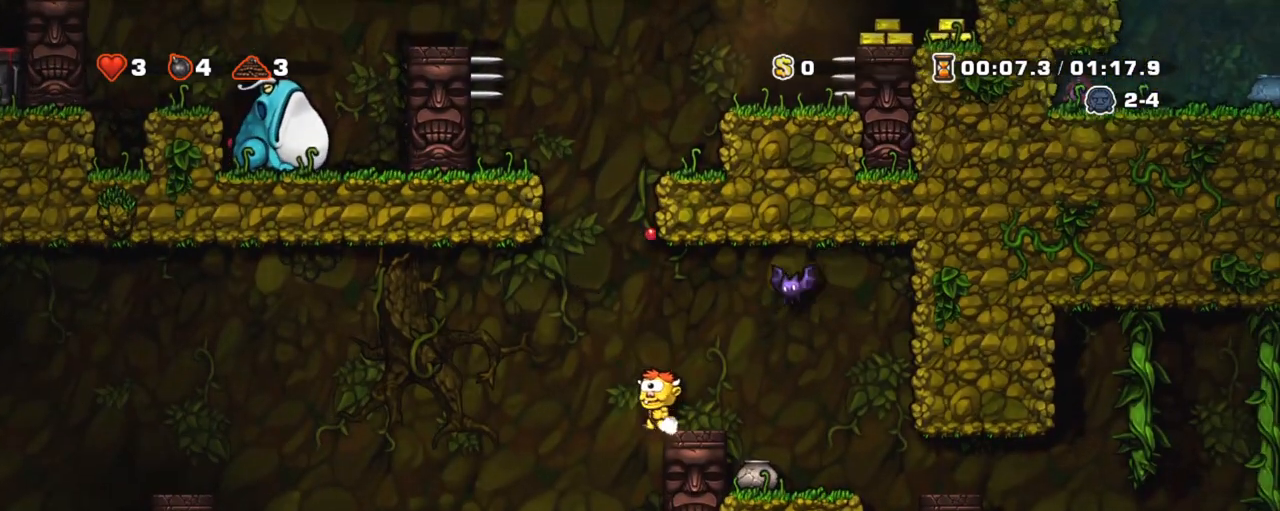
{"keys": ["left", "shift"], "events": [[83, "z", "up"], [367, "left", "up"], [450, "left", "down"]]}
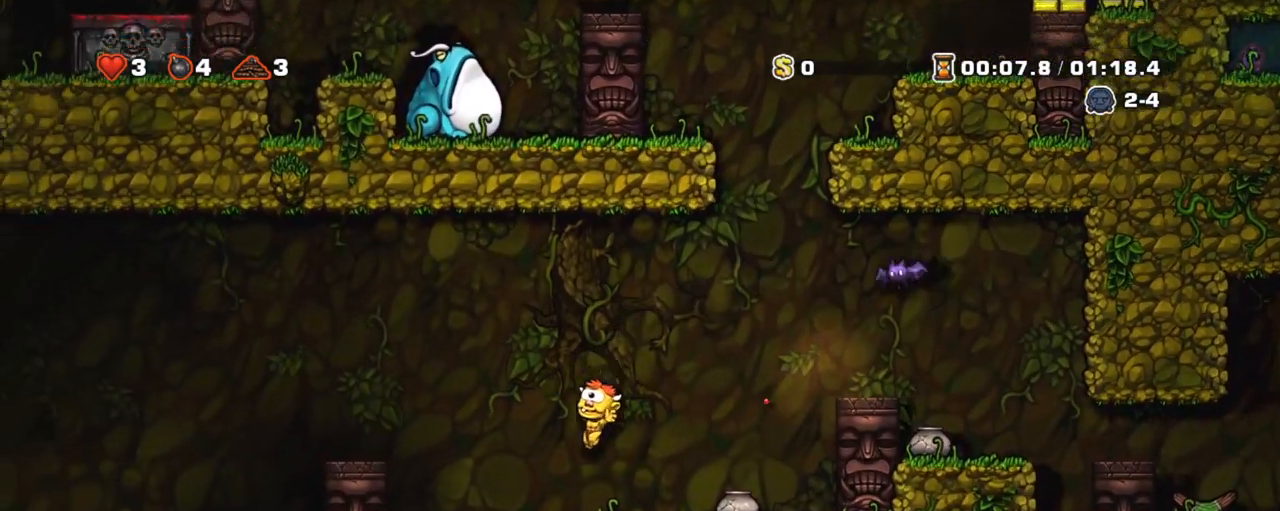
{"keys": ["left", "shift"], "events": [[150, "z", "down"], [334, "z", "up"]]}
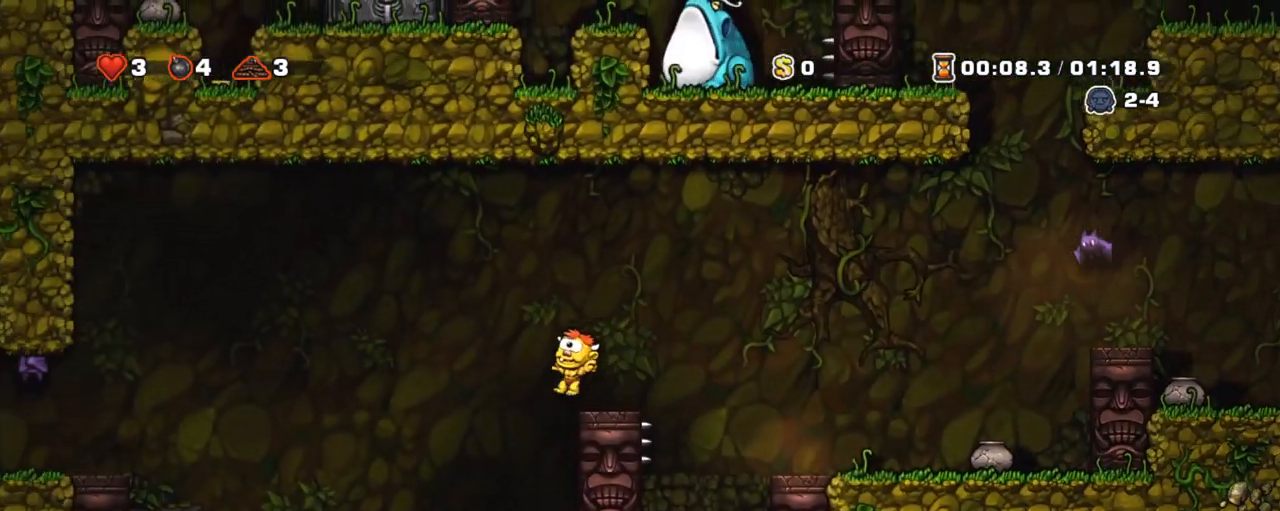
{"keys": ["left", "shift"], "events": [[66, "left", "up"], [200, "left", "down"]]}
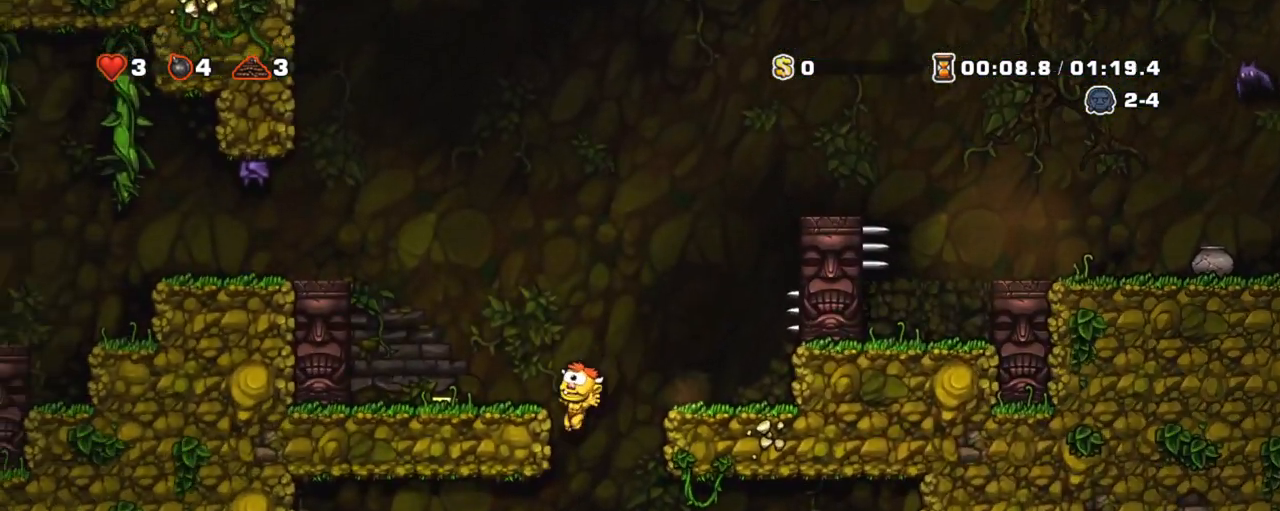
{"keys": ["right", "shift"], "events": [[33, "down", "down"], [133, "left", "up"], [133, "z", "down"], [184, "down", "up"], [217, "right", "down"], [217, "z", "up"]]}
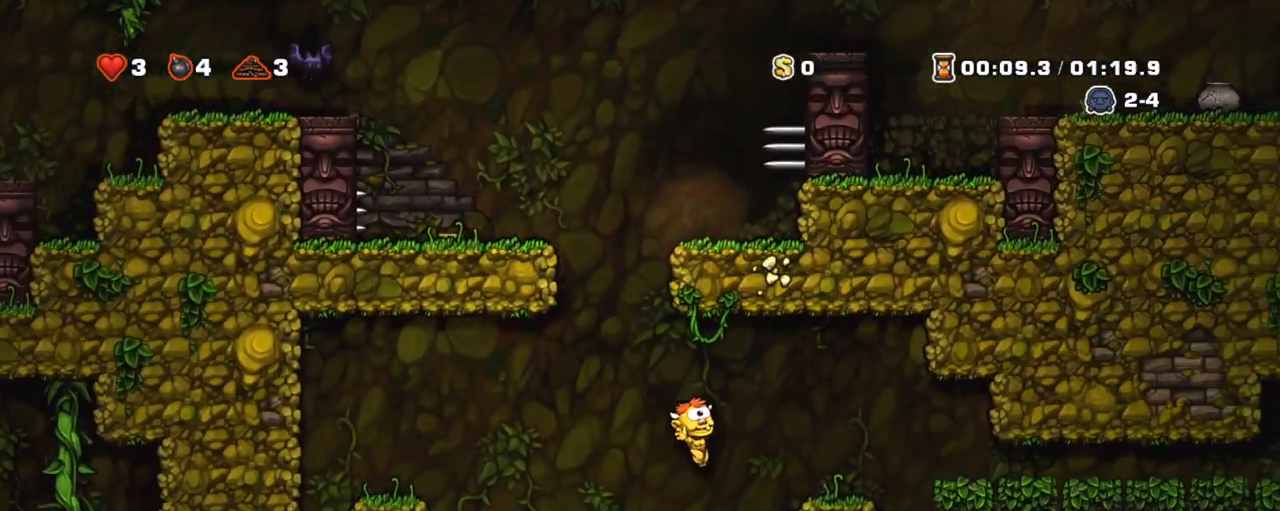
{"keys": ["right", "shift", "x"], "events": [[100, "z", "down"], [150, "right", "up"], [183, "right", "down"], [333, "z", "up"], [467, "x", "down"]]}
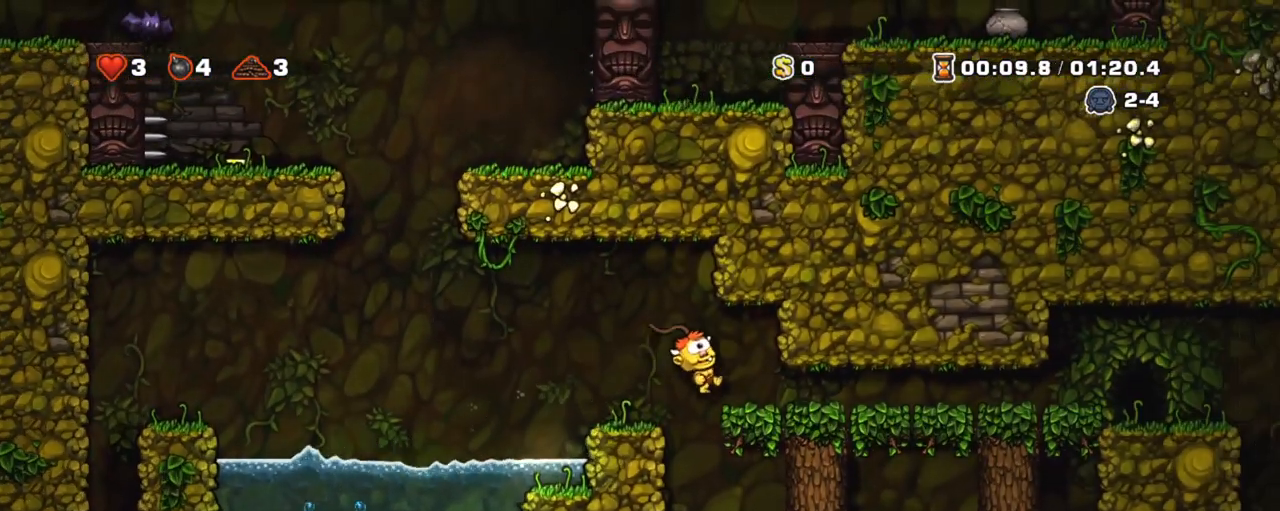
{"keys": ["shift"], "events": [[17, "right", "up"], [17, "x", "up"], [167, "right", "down"], [434, "x", "down"], [484, "right", "up"], [484, "x", "up"]]}
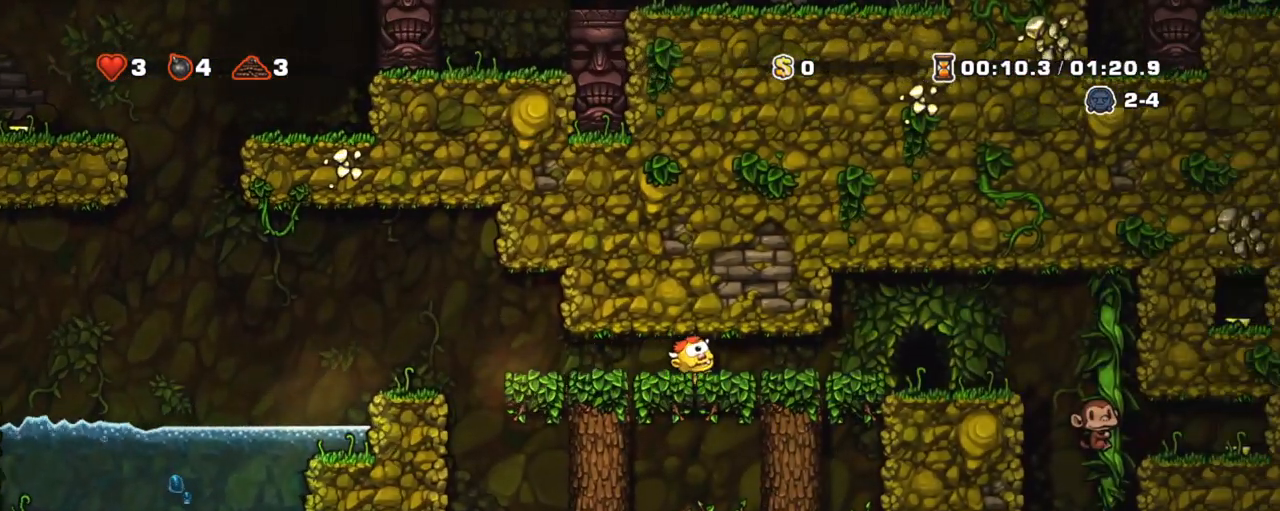
{"keys": ["right", "shift"], "events": [[183, "right", "down"]]}
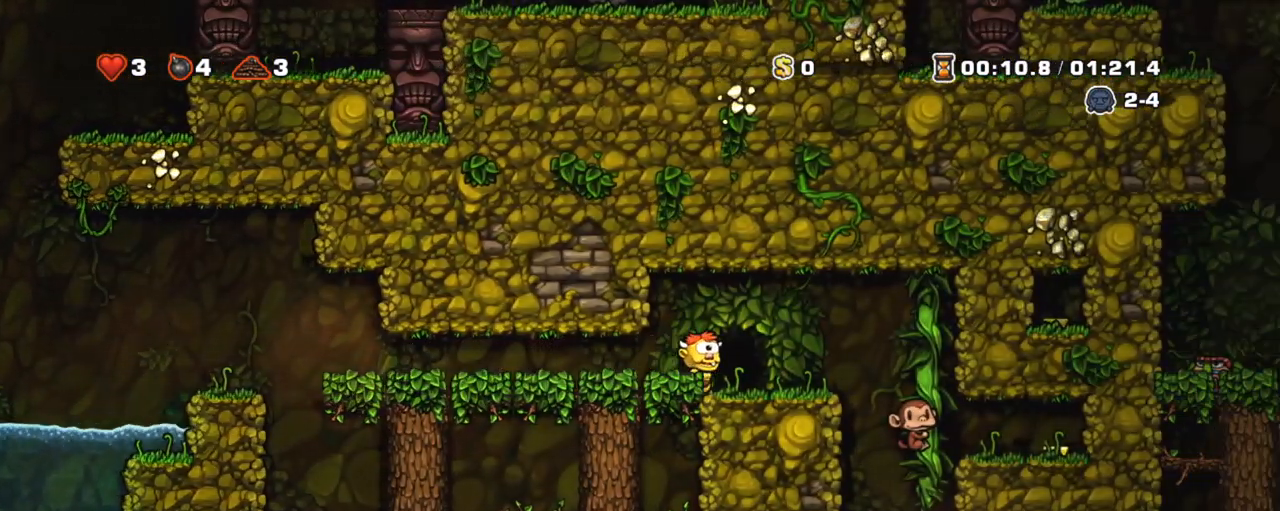
{"keys": [], "events": [[50, "right", "up"], [50, "shift", "up"], [100, "space", "down"], [150, "space", "up"]]}